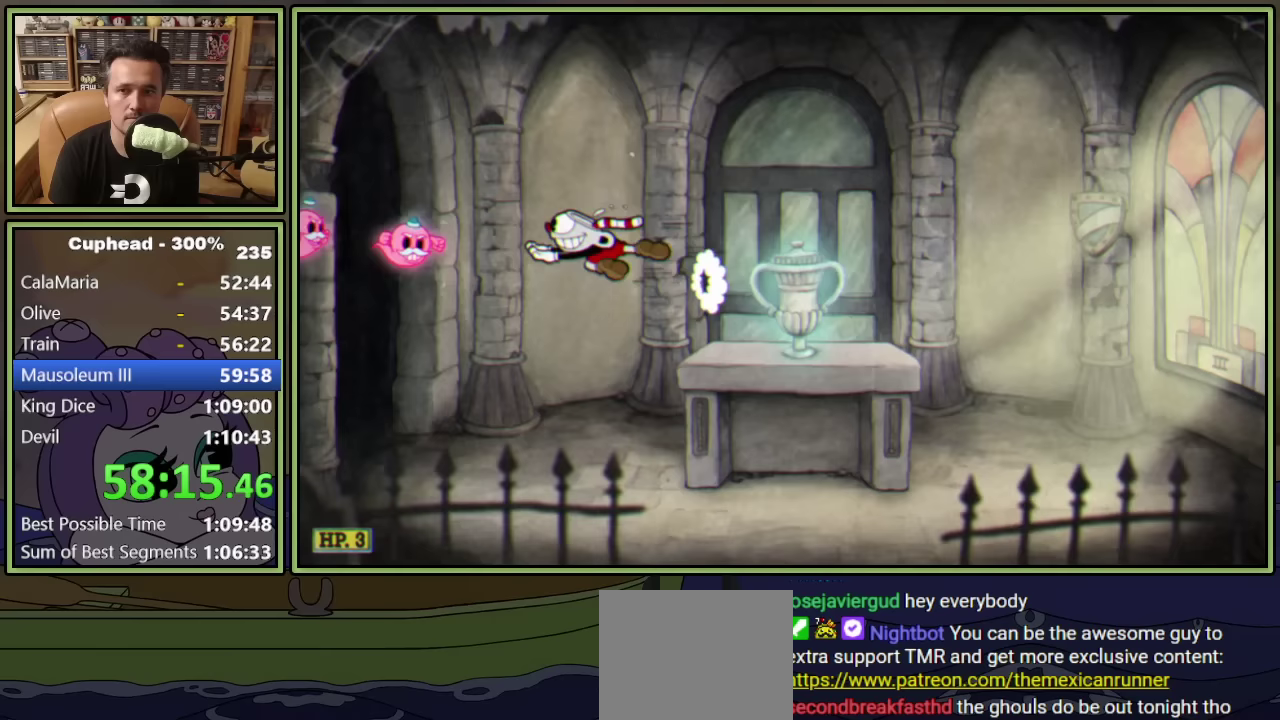
Gameplay with a controller (Xbox layout); each line is a JSON object with the inputs held at the frame after it. "events" lists button and stick changes between this image and that frame as [ms after this image, input, new state], when the widget could be followed in between. Not read: L3 R3 right_stick.
{"buttons": ["DPAD_LEFT"], "left_stick": "center", "events": [[67, "A", "down"], [267, "A", "up"]]}
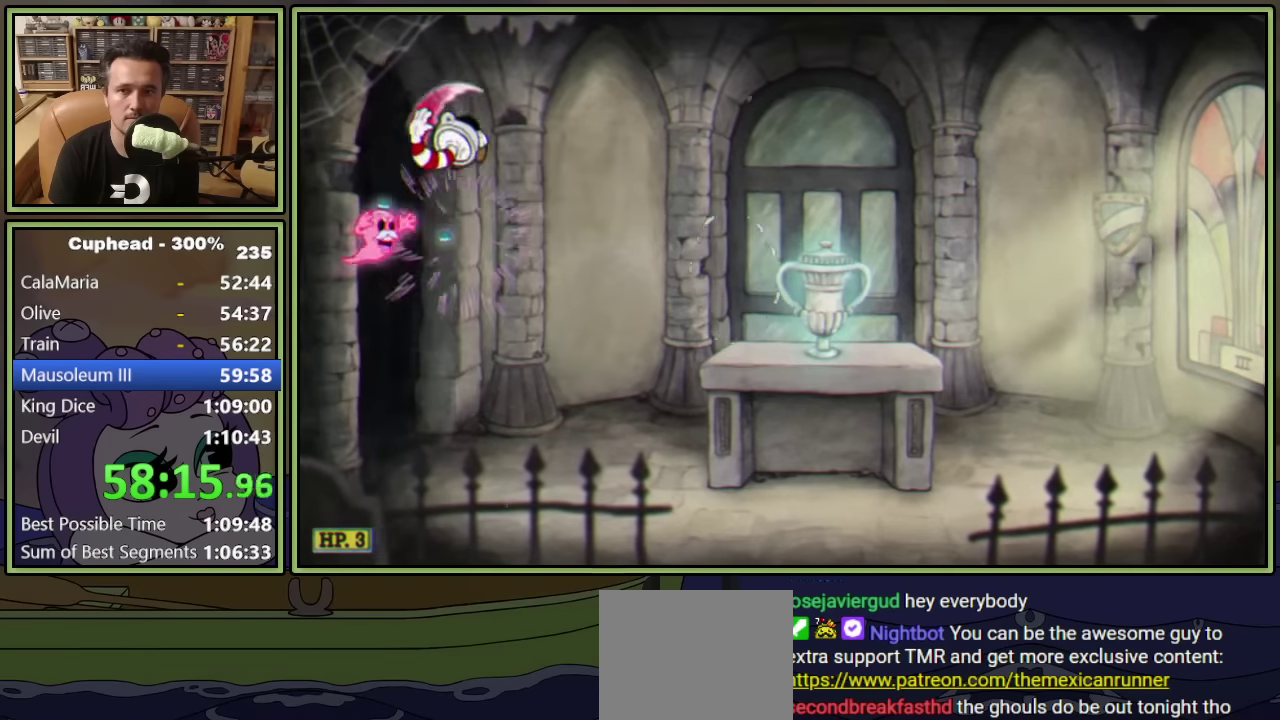
{"buttons": ["DPAD_RIGHT"], "left_stick": "center", "events": [[17, "DPAD_LEFT", "up"], [183, "DPAD_RIGHT", "down"], [250, "A", "down"], [433, "A", "up"]]}
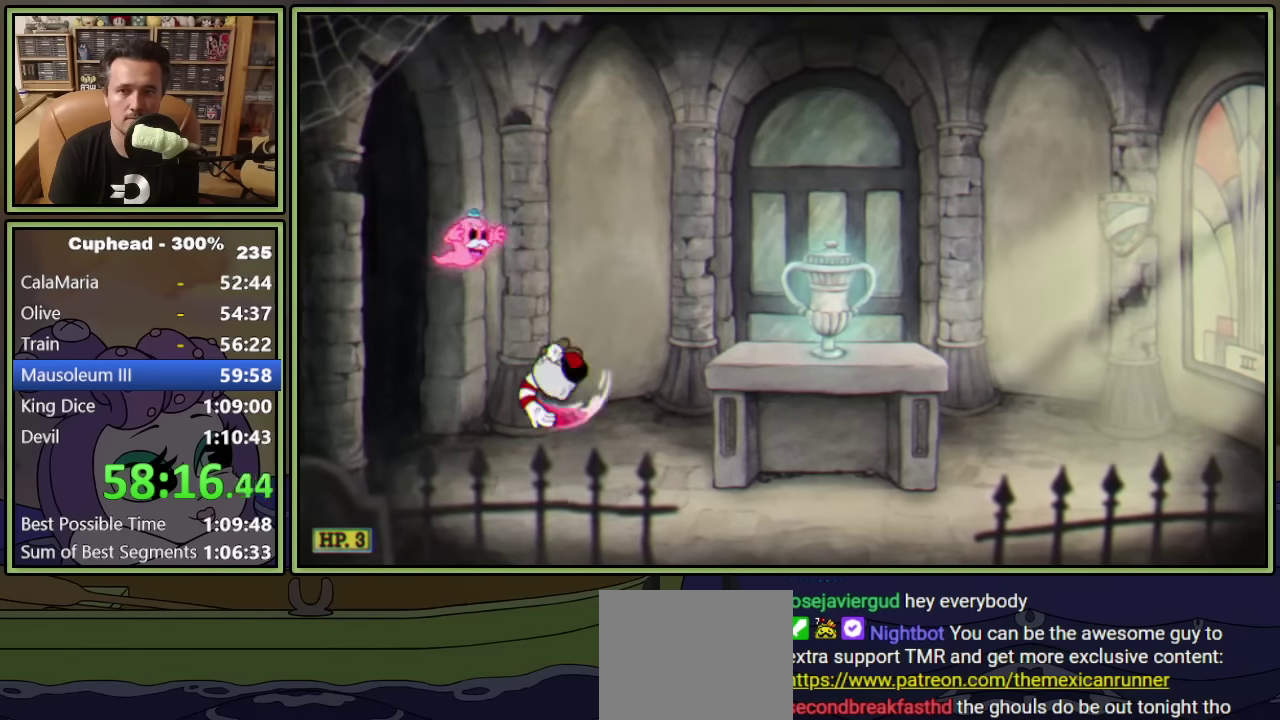
{"buttons": ["A", "DPAD_RIGHT"], "left_stick": "center", "events": [[183, "A", "down"], [217, "DPAD_RIGHT", "up"], [250, "DPAD_LEFT", "down"], [317, "A", "up"], [383, "A", "down"], [417, "DPAD_LEFT", "up"], [433, "DPAD_RIGHT", "down"]]}
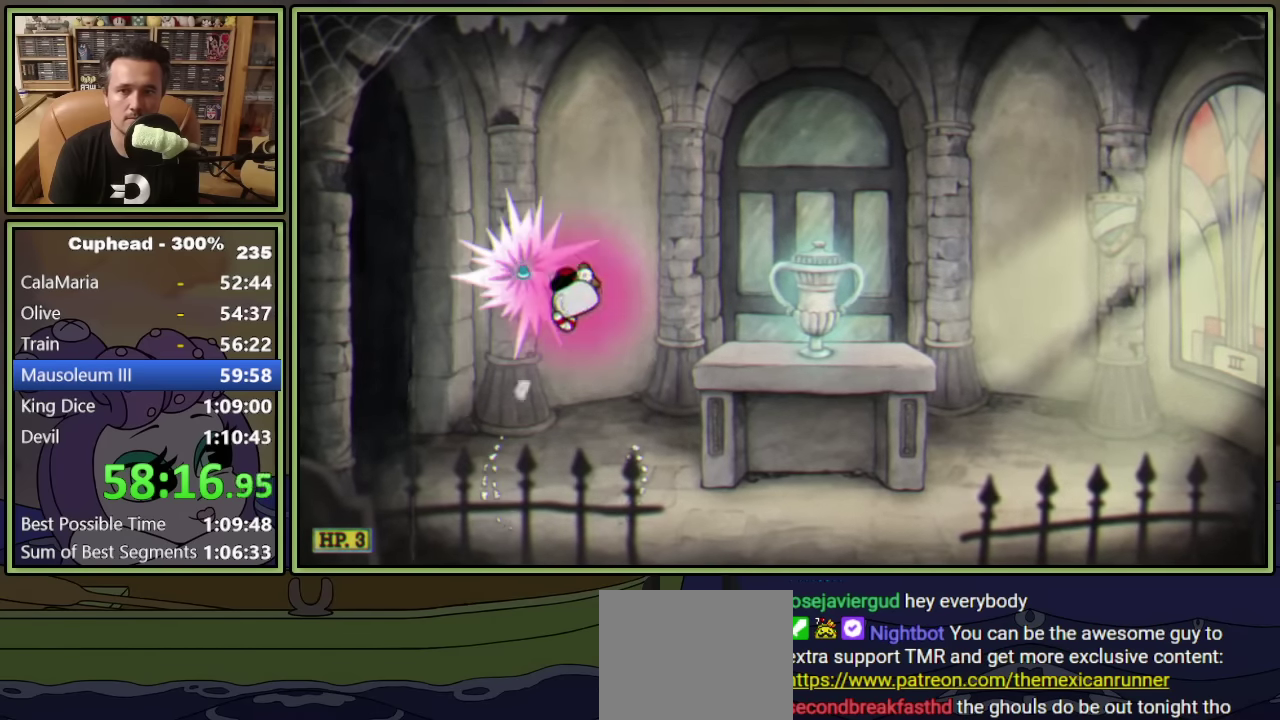
{"buttons": ["DPAD_RIGHT"], "left_stick": "center", "events": [[17, "A", "up"]]}
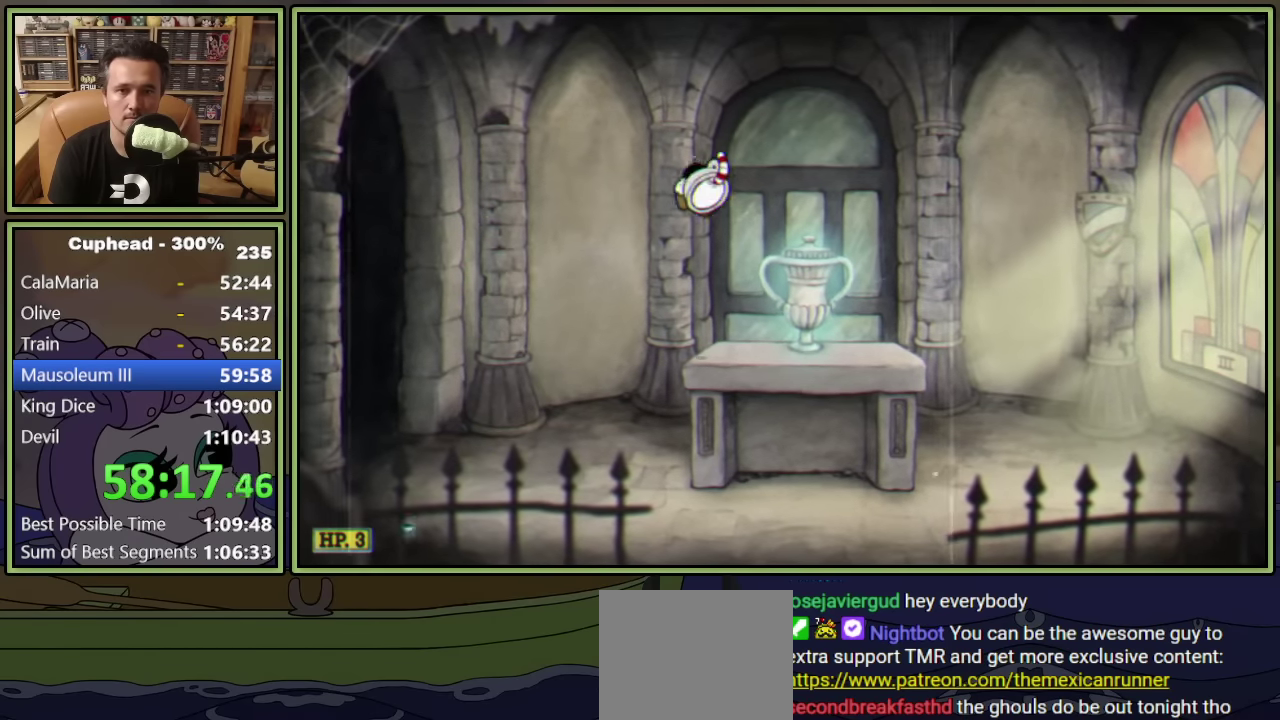
{"buttons": [], "left_stick": "center", "events": [[283, "DPAD_RIGHT", "up"]]}
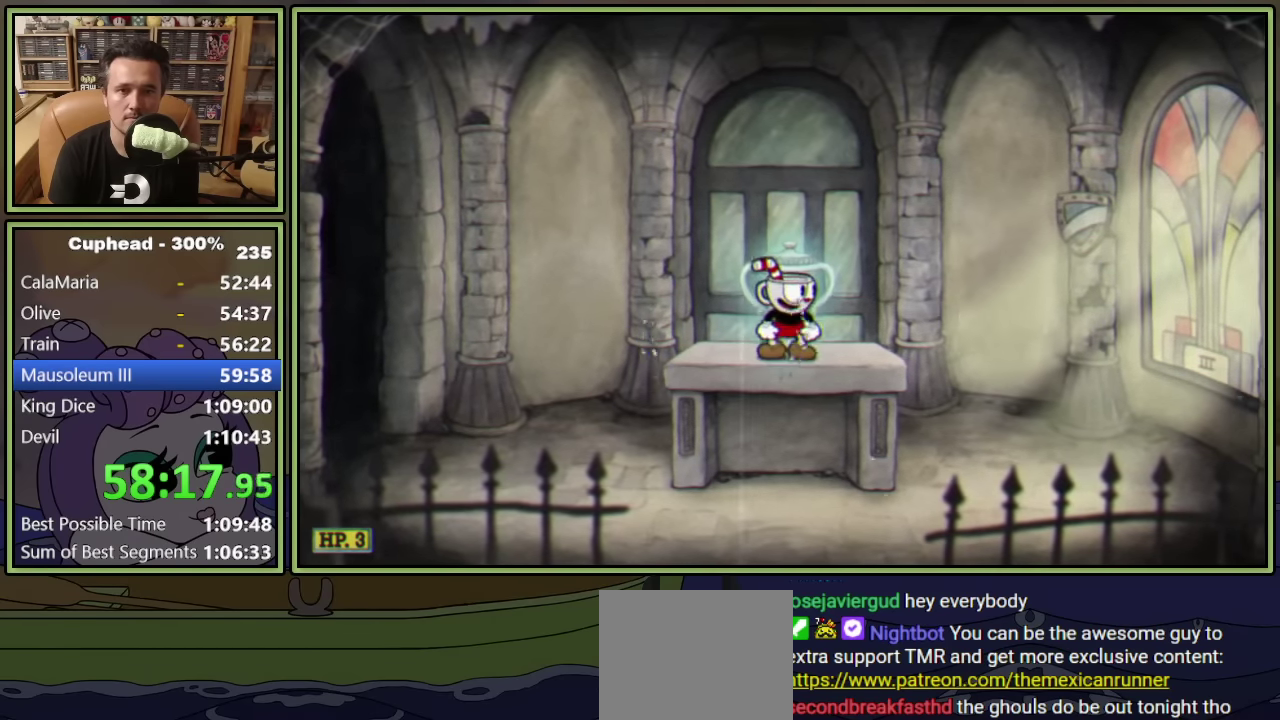
{"buttons": [], "left_stick": "center", "events": []}
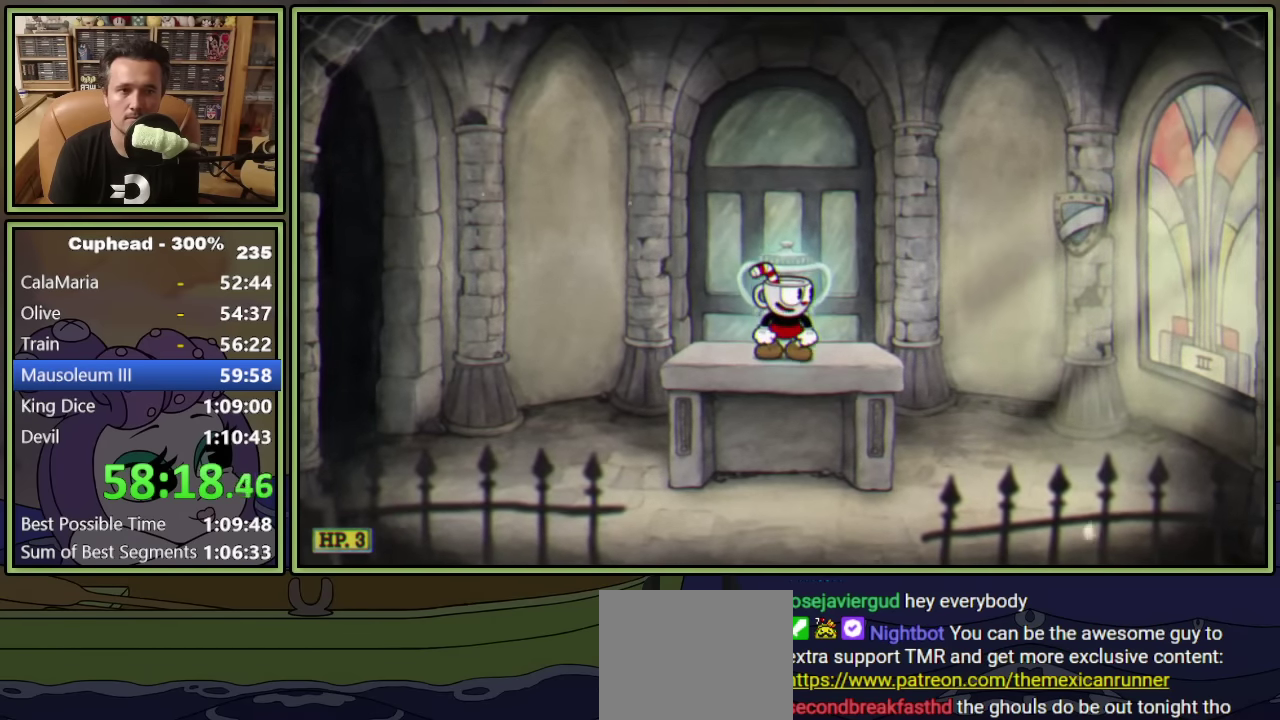
{"buttons": [], "left_stick": "center", "events": []}
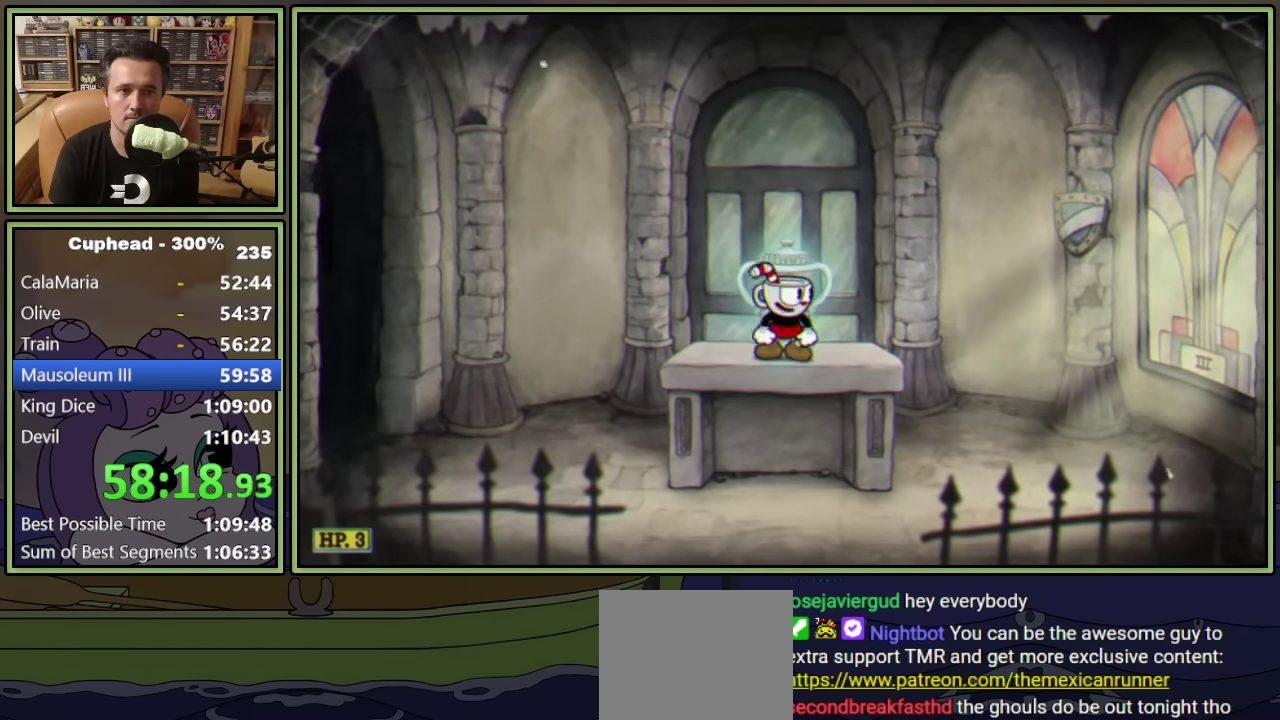
{"buttons": ["DPAD_RIGHT"], "left_stick": "center", "events": [[150, "DPAD_RIGHT", "down"]]}
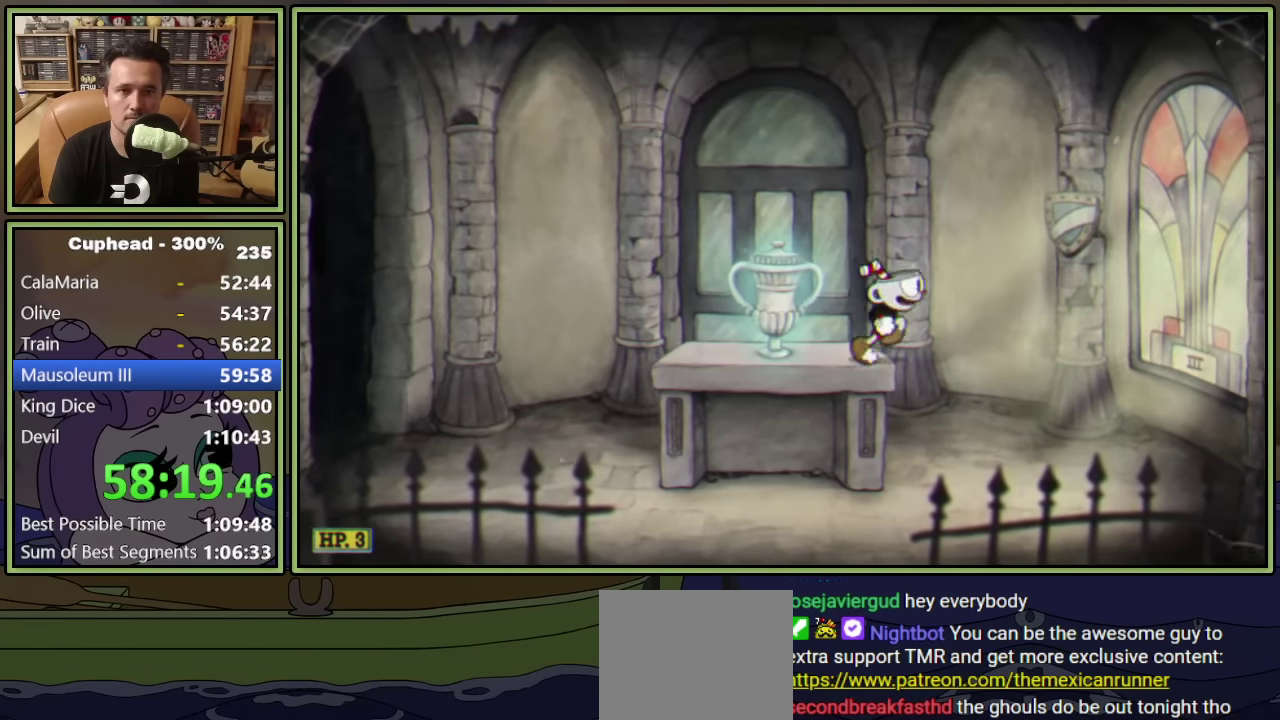
{"buttons": ["DPAD_RIGHT"], "left_stick": "center", "events": [[450, "A", "down"], [500, "A", "up"]]}
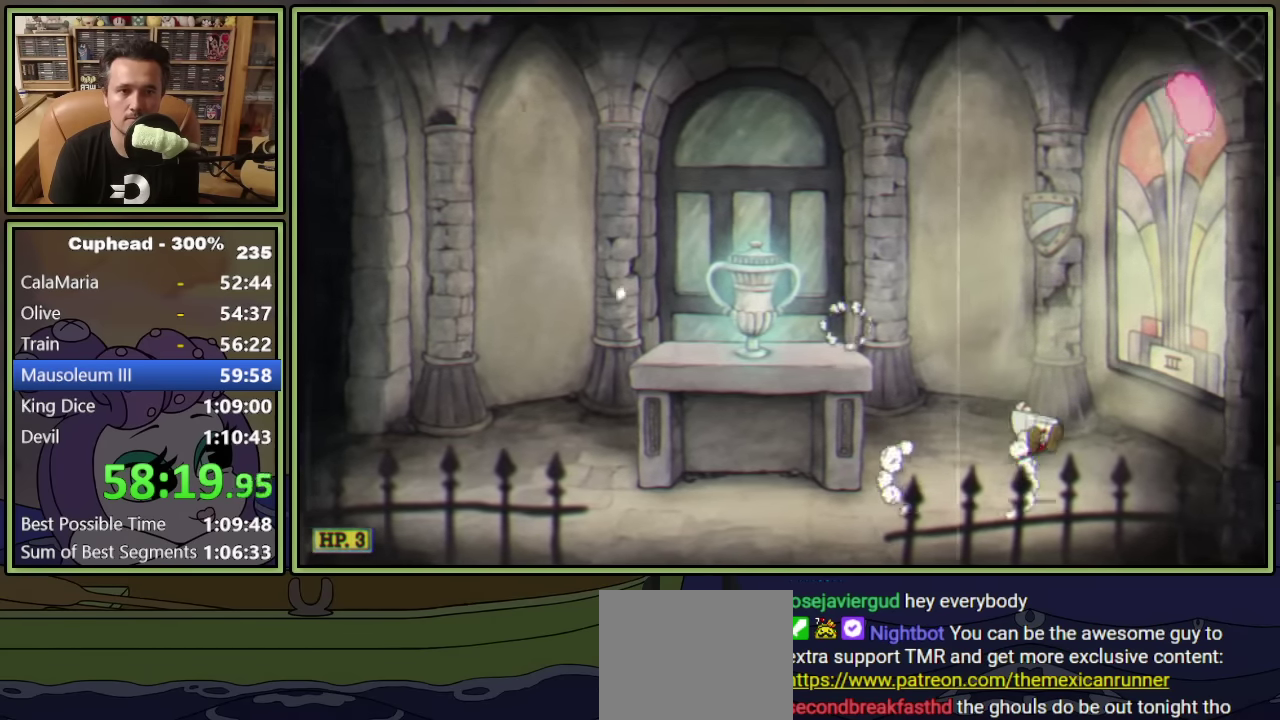
{"buttons": ["DPAD_LEFT"], "left_stick": "center", "events": [[300, "A", "down"], [400, "DPAD_RIGHT", "up"], [450, "DPAD_LEFT", "down"], [467, "A", "up"]]}
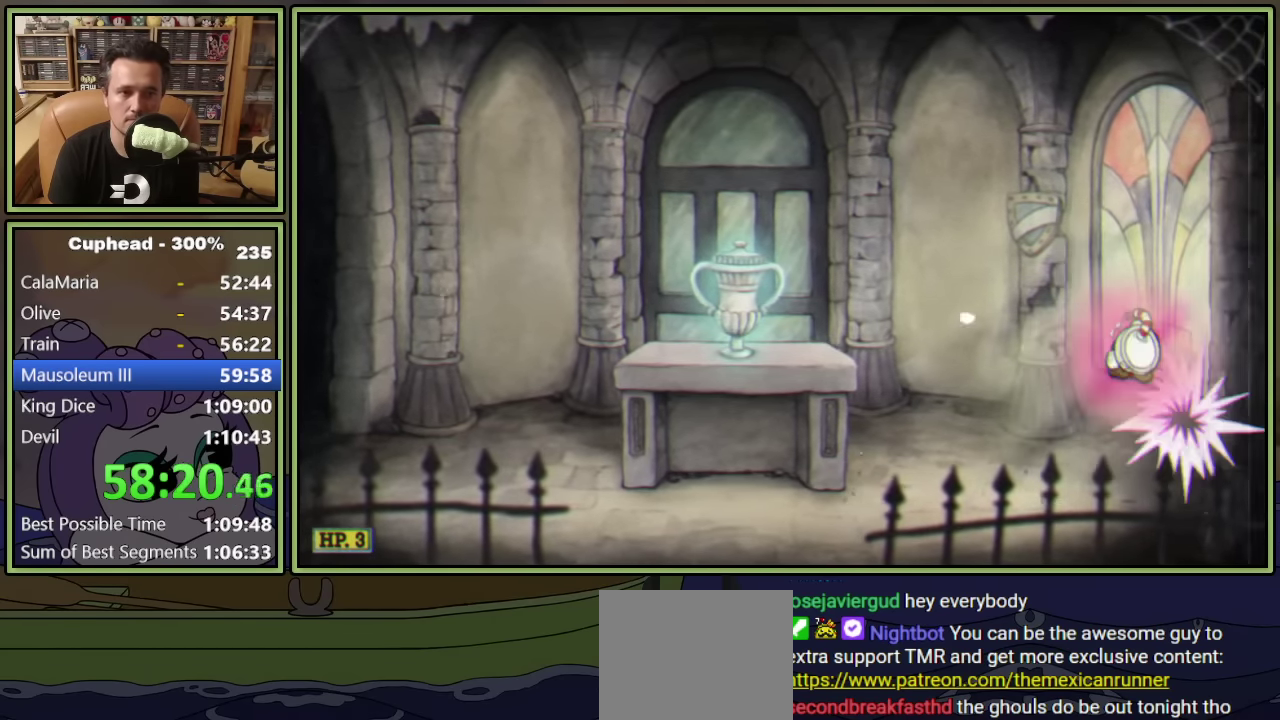
{"buttons": ["DPAD_RIGHT"], "left_stick": "center", "events": [[200, "Y", "down"], [317, "Y", "up"], [500, "DPAD_LEFT", "up"], [500, "DPAD_RIGHT", "down"]]}
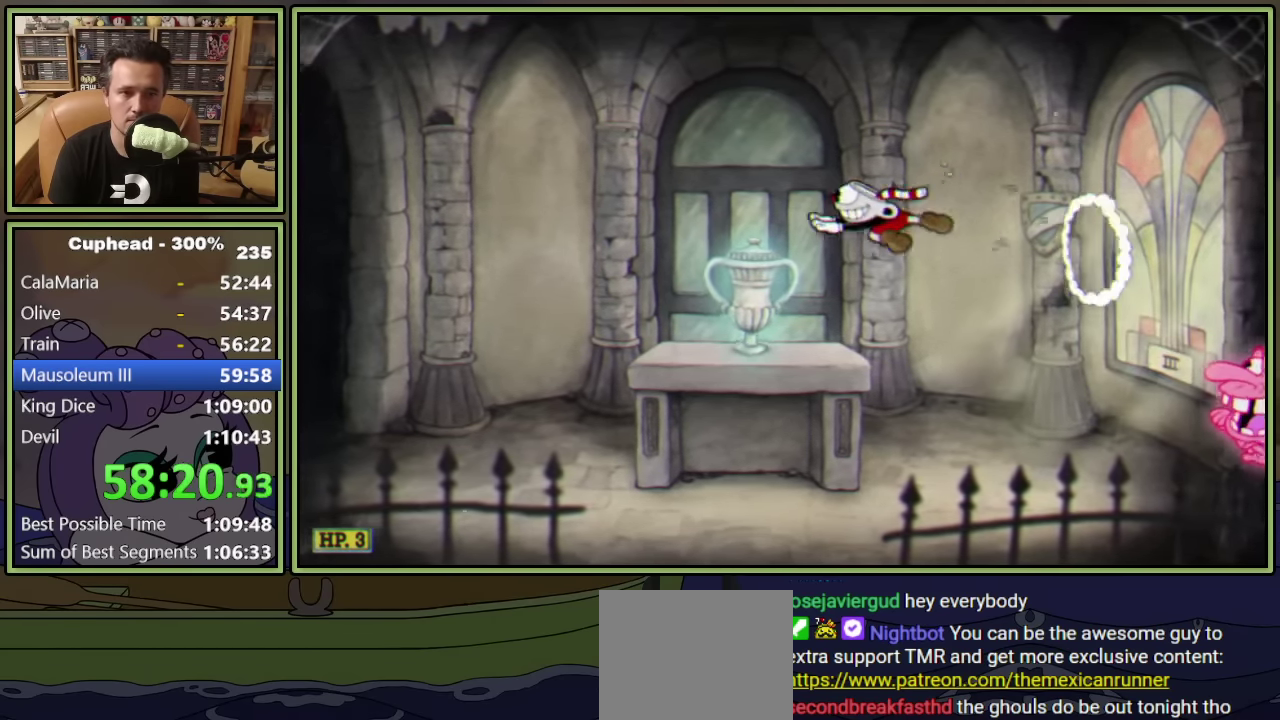
{"buttons": ["DPAD_RIGHT"], "left_stick": "center", "events": [[400, "A", "down"], [450, "A", "up"]]}
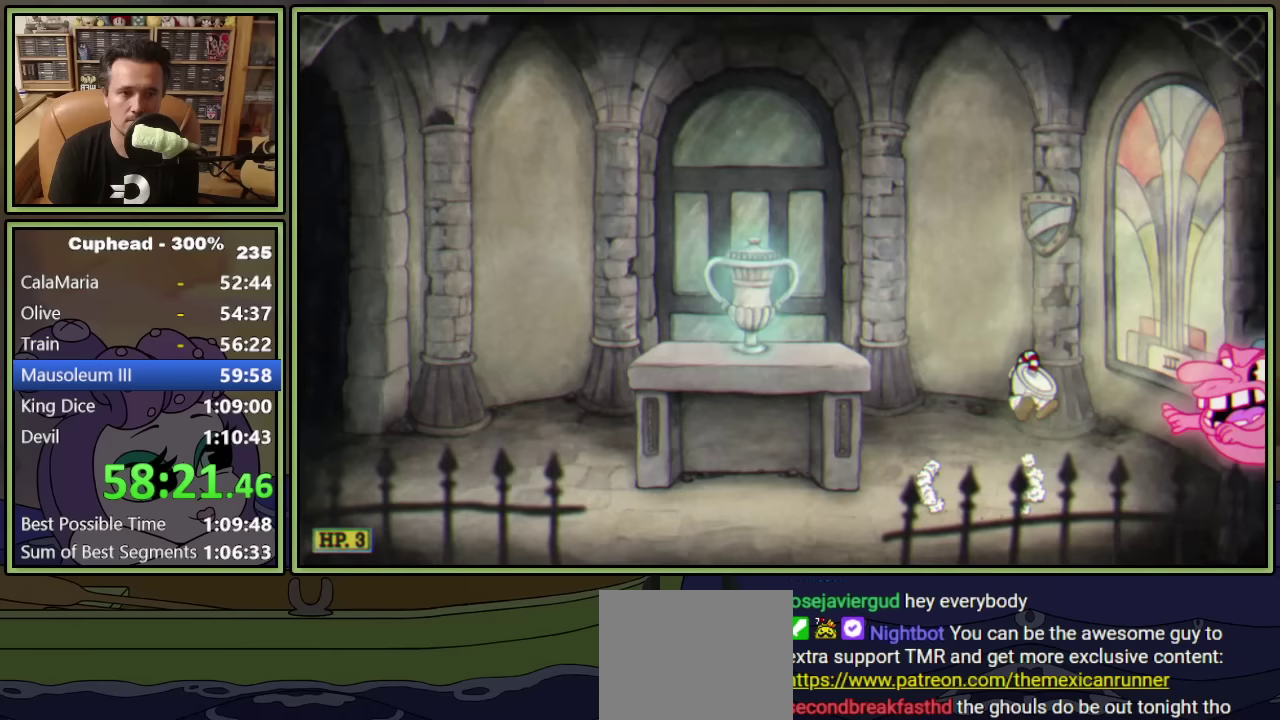
{"buttons": [], "left_stick": "center", "events": [[250, "A", "down"], [333, "A", "up"], [400, "DPAD_RIGHT", "up"]]}
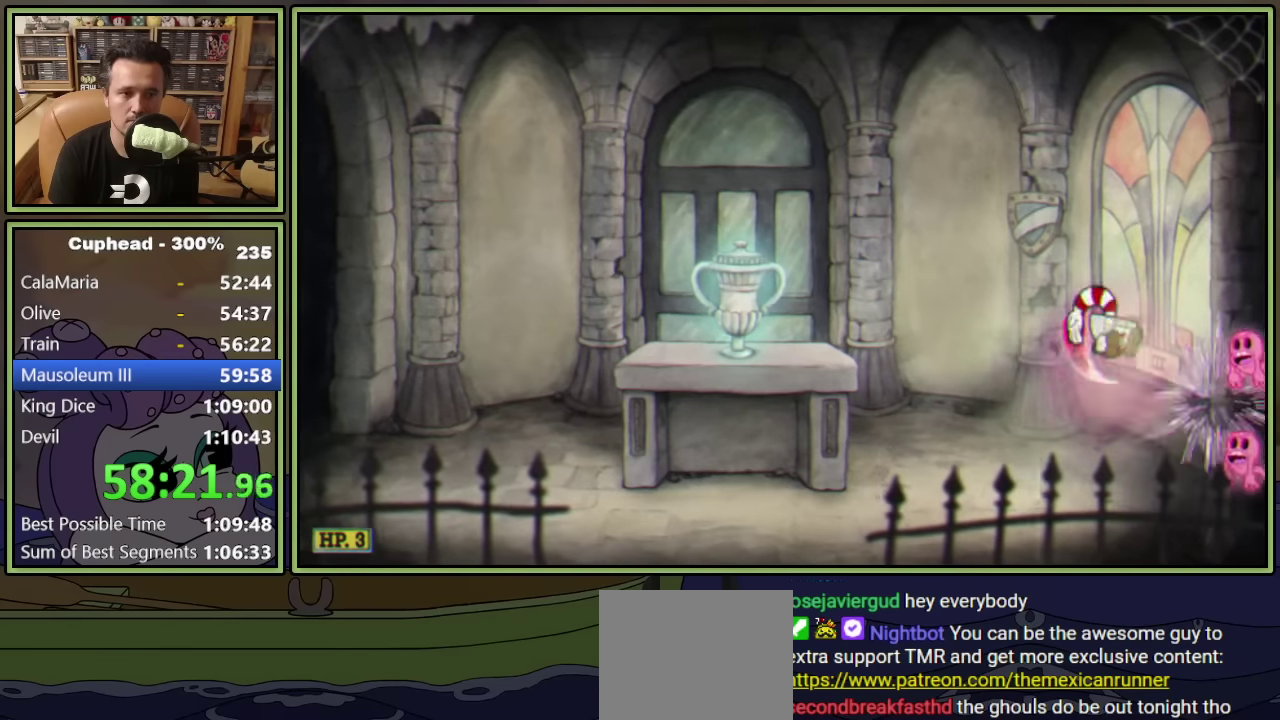
{"buttons": ["A", "DPAD_RIGHT"], "left_stick": "center", "events": [[450, "DPAD_RIGHT", "down"], [483, "A", "down"]]}
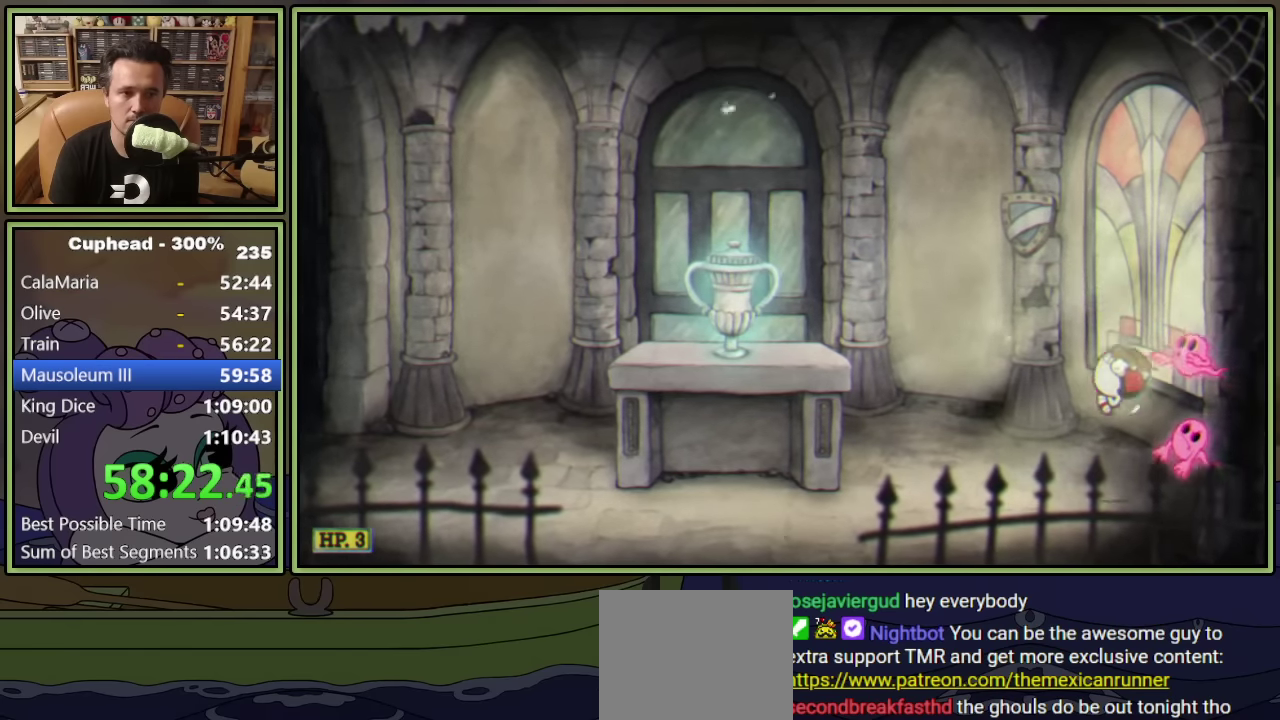
{"buttons": [], "left_stick": "center", "events": [[67, "DPAD_RIGHT", "up"], [133, "A", "up"], [217, "A", "down"], [333, "A", "up"]]}
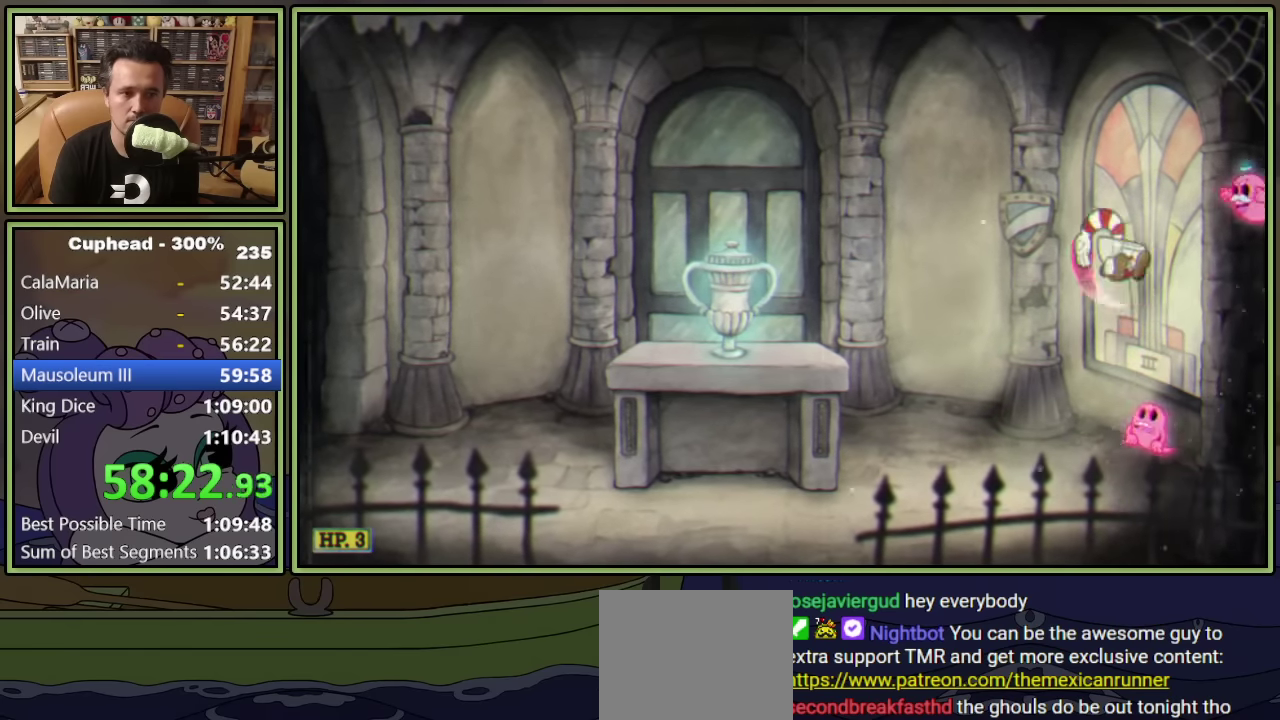
{"buttons": [], "left_stick": "center", "events": [[133, "DPAD_LEFT", "down"], [233, "DPAD_LEFT", "up"], [300, "A", "down"], [350, "A", "up"]]}
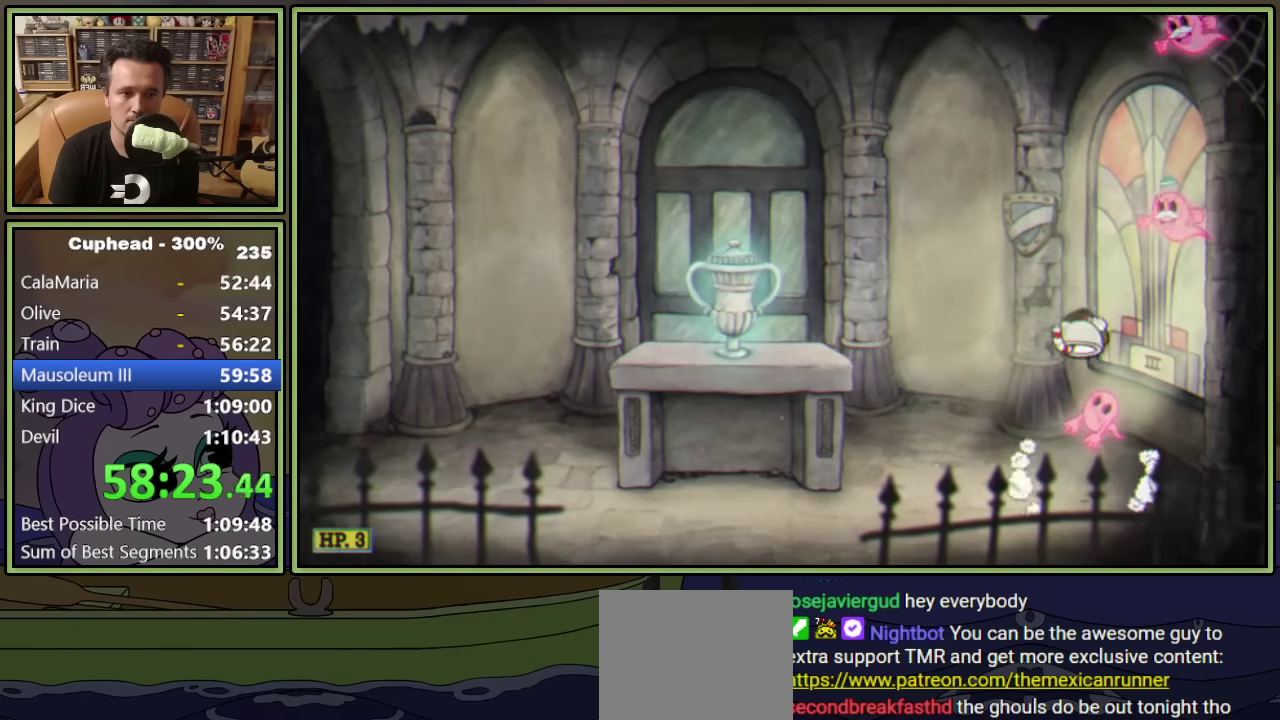
{"buttons": ["A"], "left_stick": "center", "events": [[100, "A", "down"], [267, "A", "up"], [433, "DPAD_RIGHT", "down"], [467, "A", "down"], [483, "DPAD_RIGHT", "up"]]}
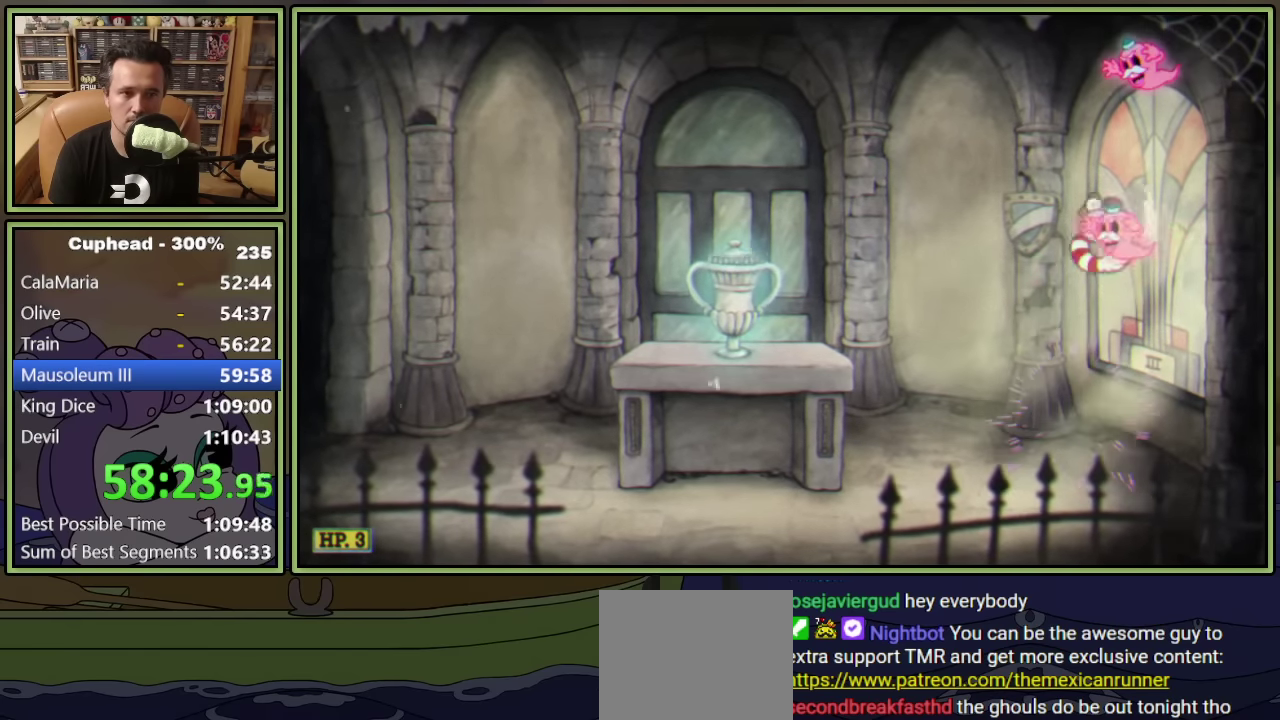
{"buttons": ["DPAD_LEFT"], "left_stick": "center", "events": [[150, "A", "up"], [317, "A", "down"], [417, "DPAD_LEFT", "down"], [500, "A", "up"]]}
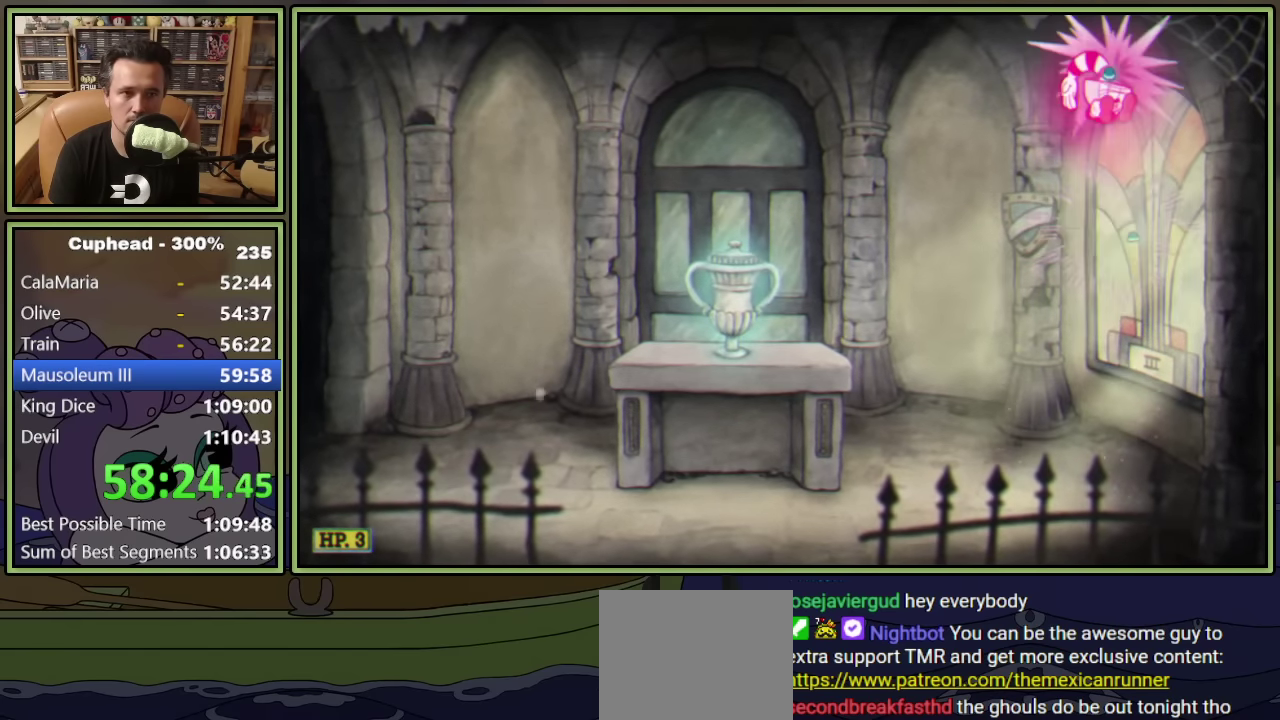
{"buttons": ["DPAD_LEFT"], "left_stick": "center", "events": [[250, "Y", "down"], [383, "Y", "up"]]}
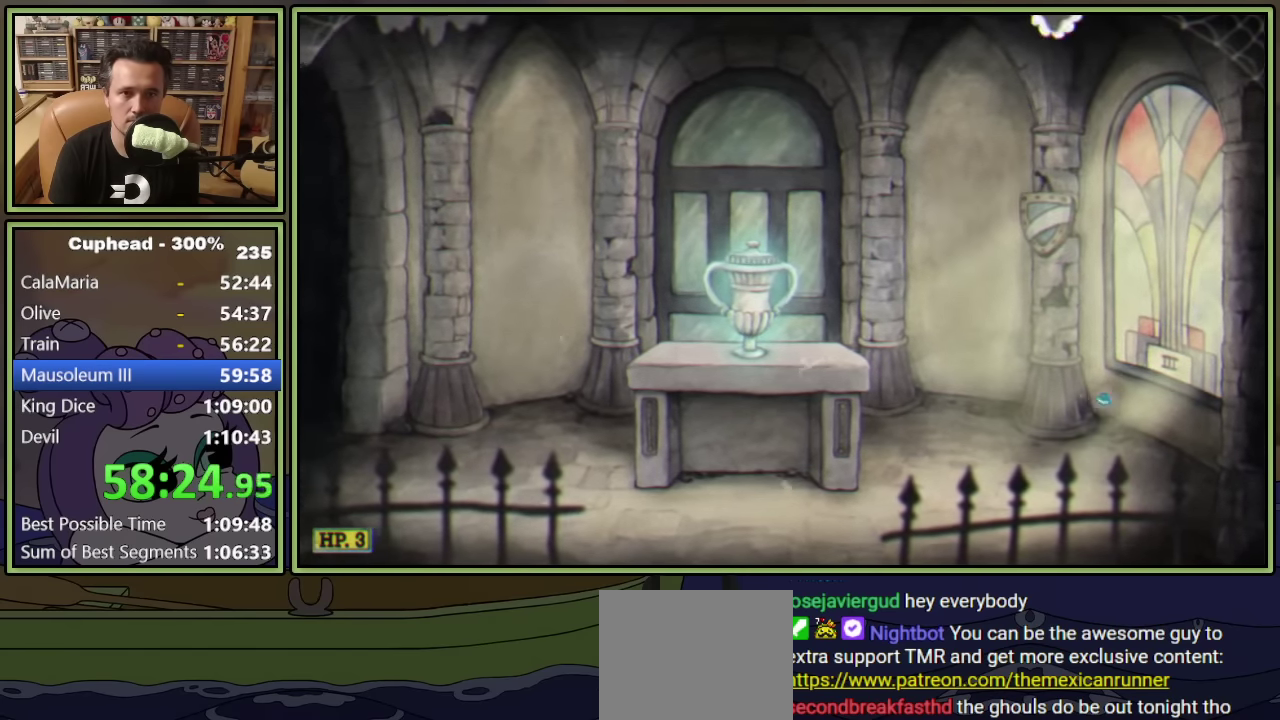
{"buttons": [], "left_stick": "center", "events": [[233, "DPAD_LEFT", "up"]]}
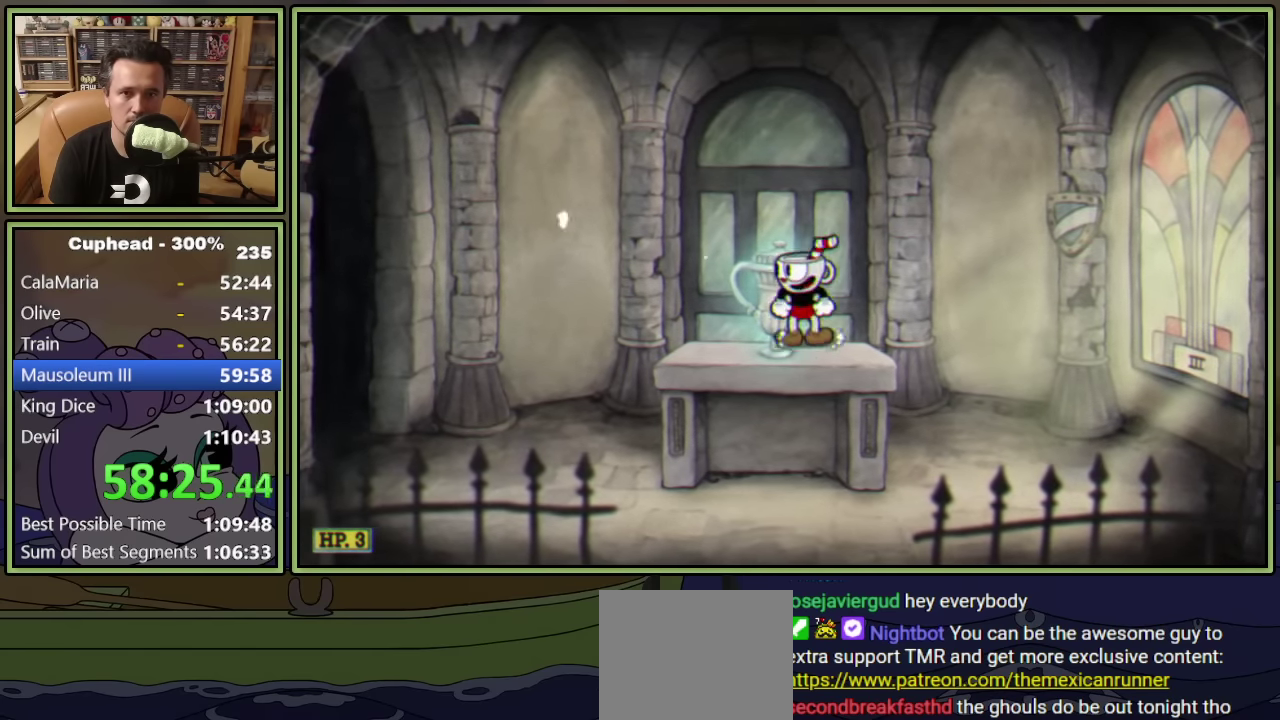
{"buttons": [], "left_stick": "center", "events": []}
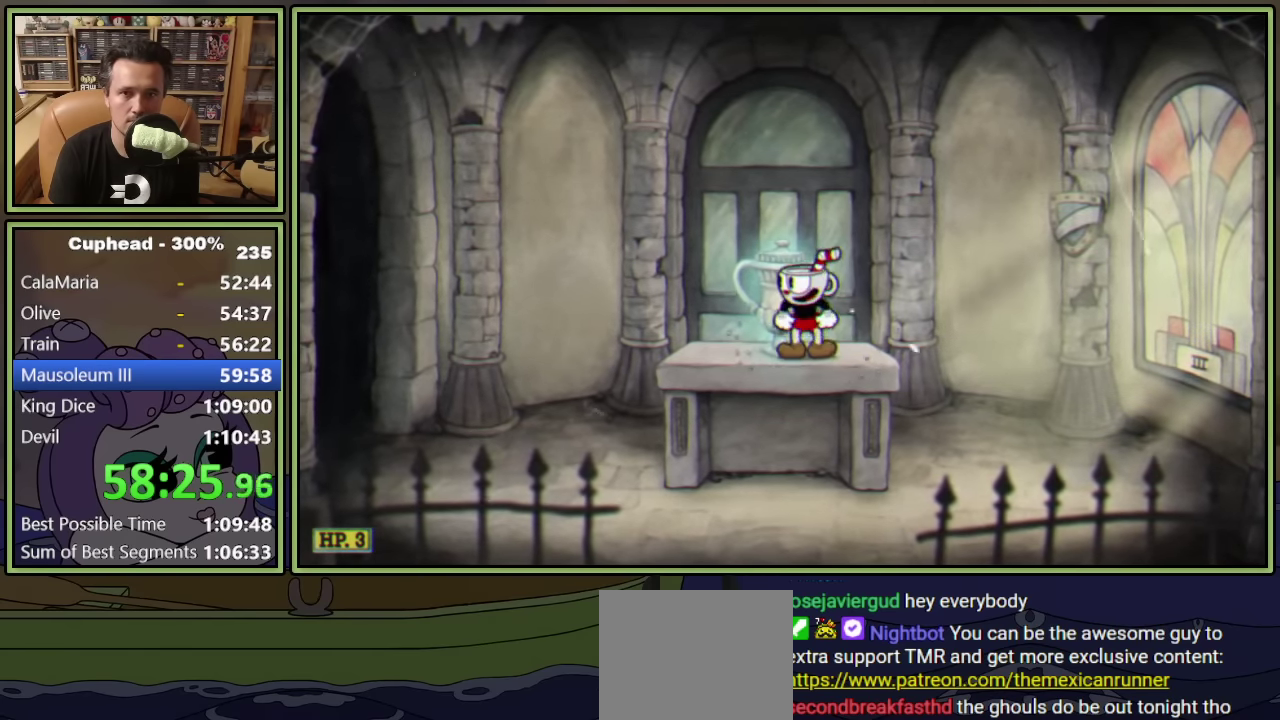
{"buttons": [], "left_stick": "center", "events": []}
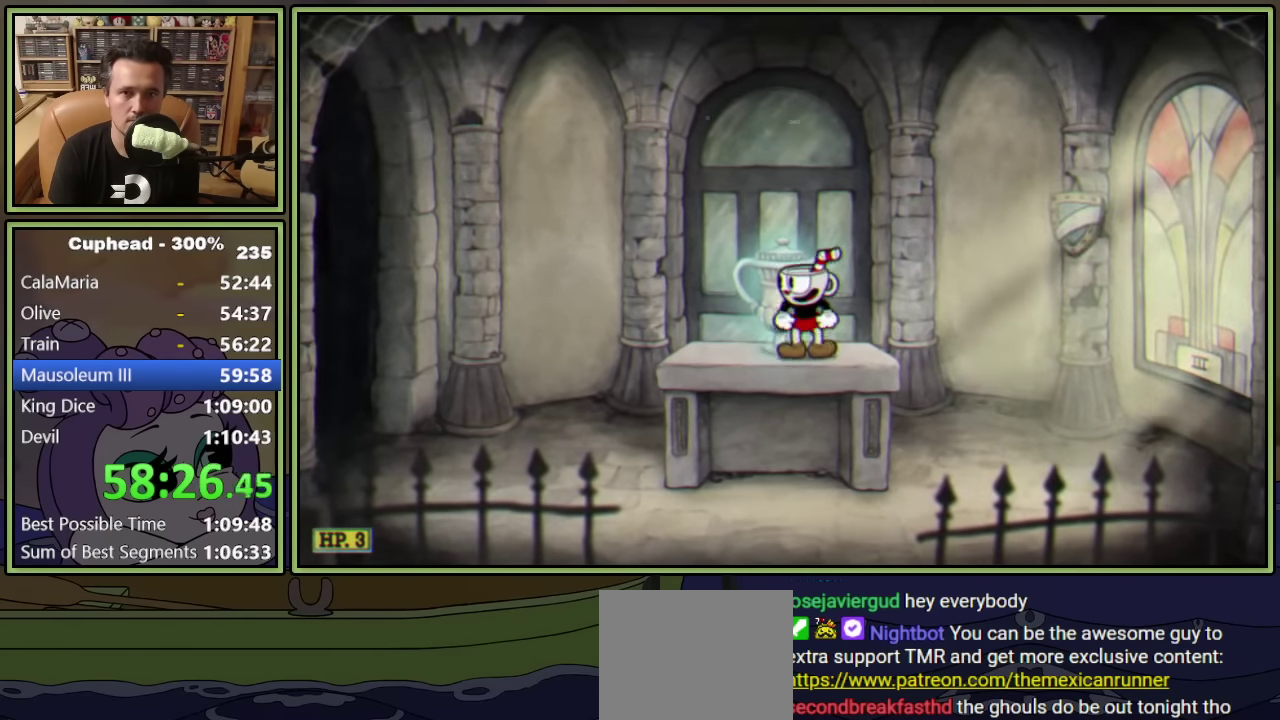
{"buttons": ["DPAD_LEFT"], "left_stick": "center", "events": [[167, "DPAD_LEFT", "down"]]}